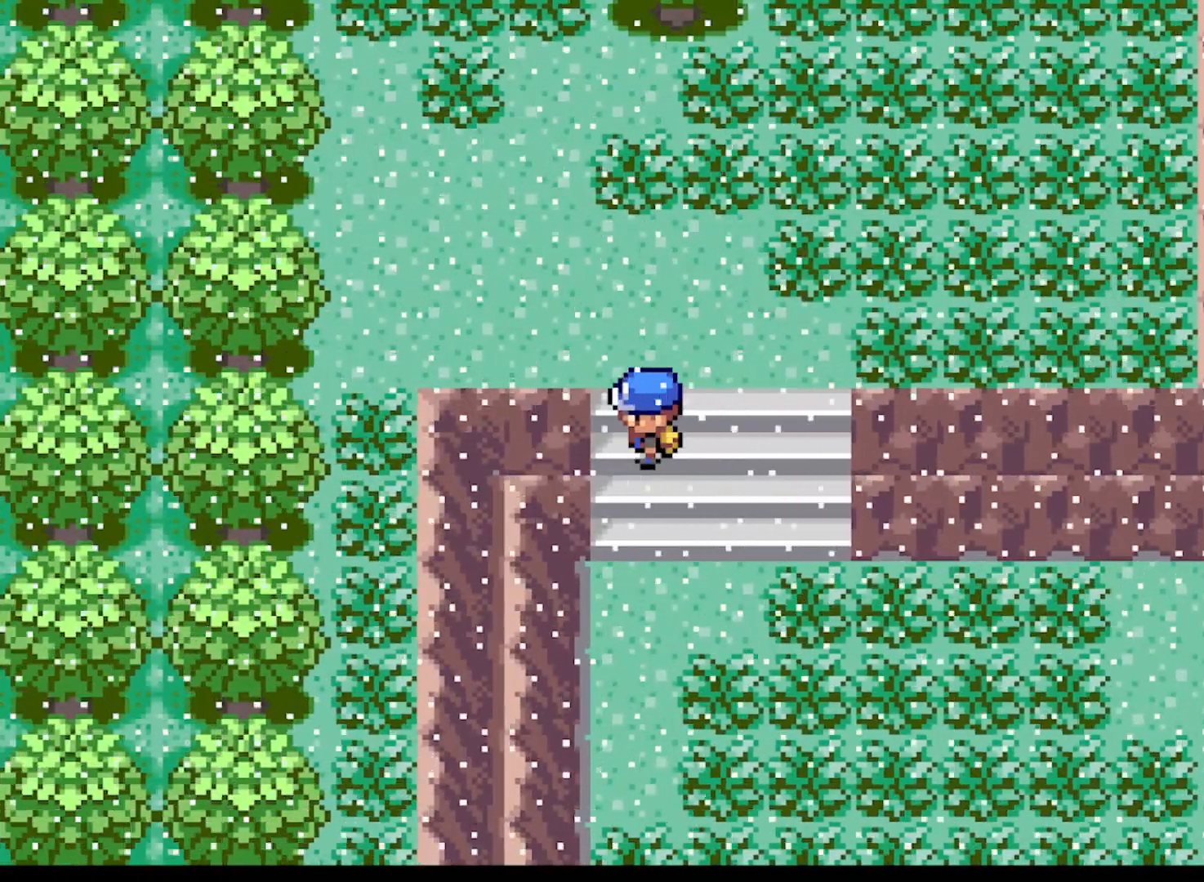
Gameplay with a controller (Xbox layout); each line is a JSON object with the inputs held at the frame after it. "events" lists button and stick changes between this image and that frame as [ms after this image, input, new state], when the widget could be followed in between. Not read: L3 R3 right_stick.
{"buttons": ["DPAD_DOWN"], "left_stick": "center", "events": [[42, "DPAD_DOWN", "up"], [42, "DPAD_LEFT", "down"], [292, "DPAD_DOWN", "down"], [292, "DPAD_LEFT", "up"]]}
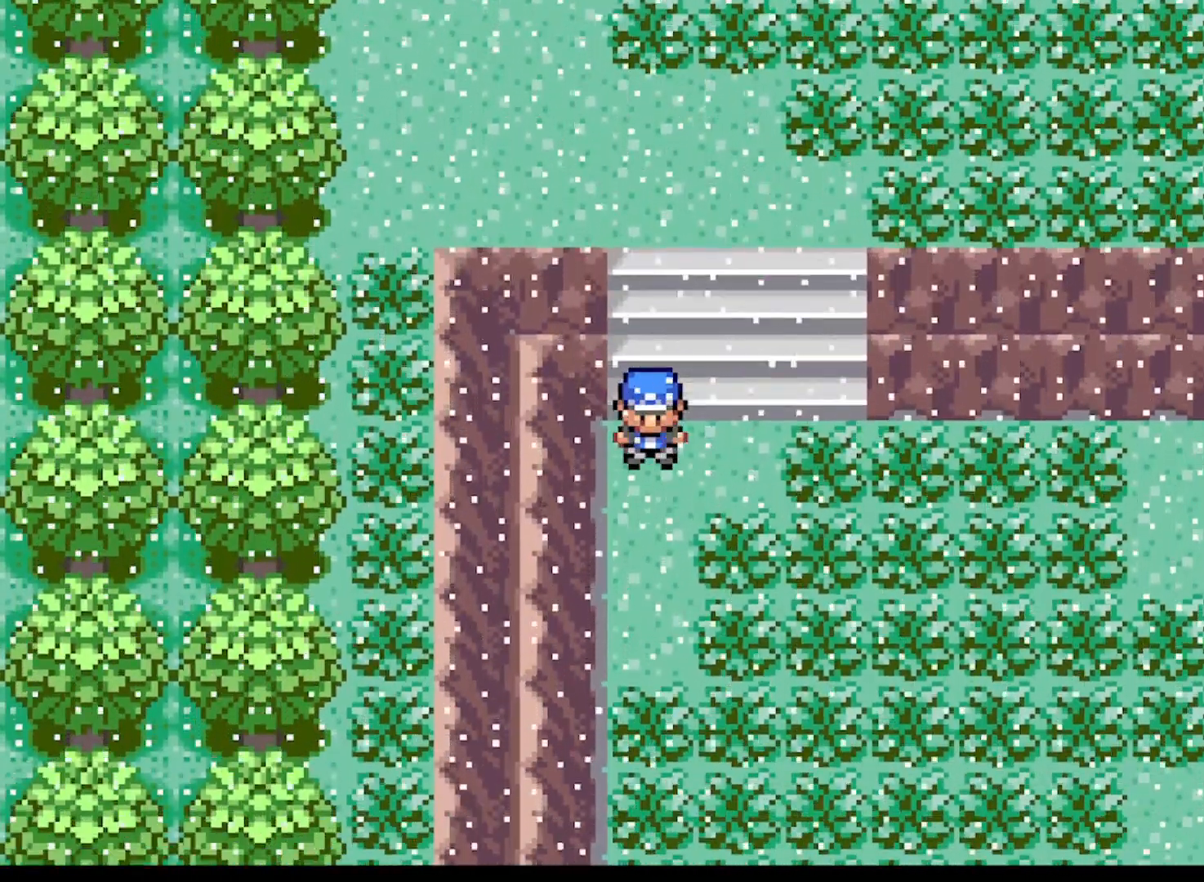
{"buttons": ["A", "DPAD_RIGHT"], "left_stick": "center", "events": [[41, "DPAD_DOWN", "up"], [459, "A", "down"], [459, "DPAD_RIGHT", "down"]]}
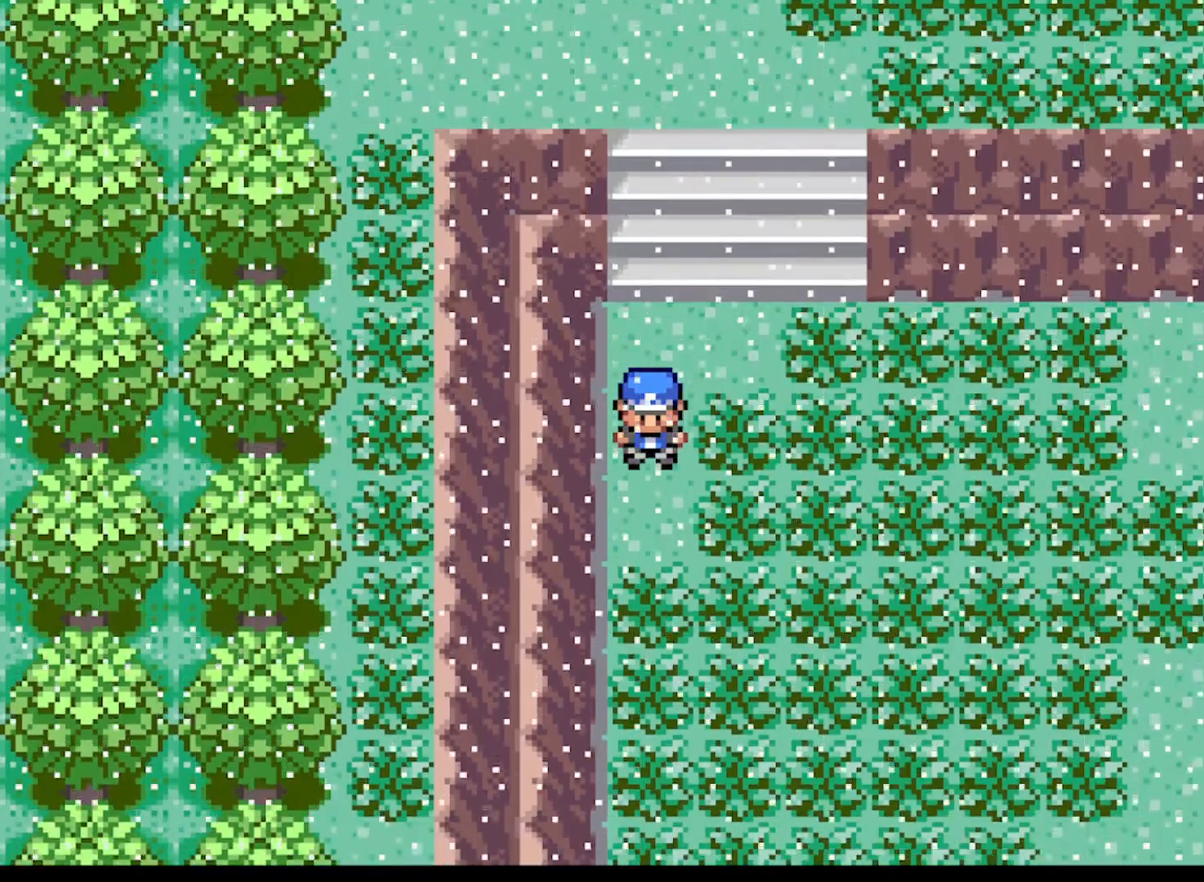
{"buttons": [], "left_stick": "center", "events": [[125, "DPAD_RIGHT", "up"], [209, "A", "up"]]}
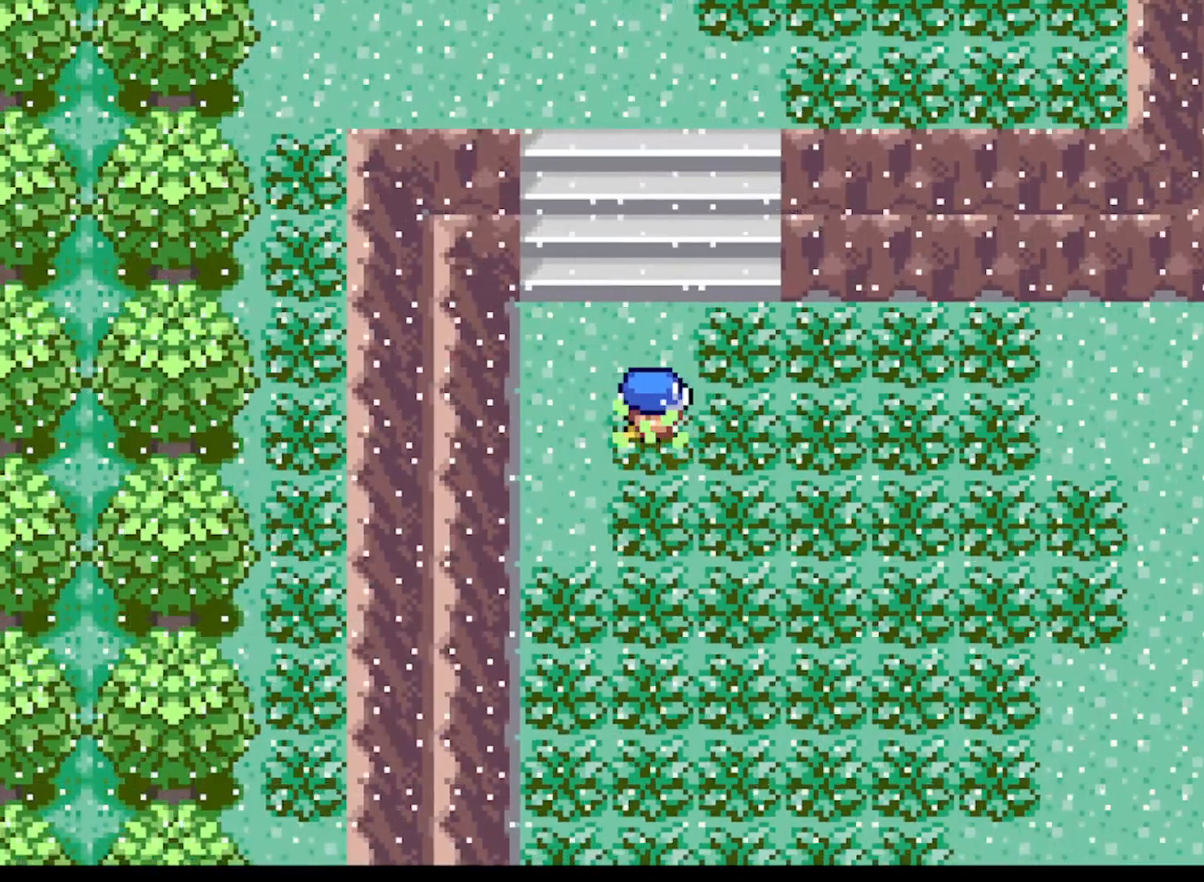
{"buttons": ["A", "DPAD_RIGHT"], "left_stick": "center", "events": [[42, "A", "down"], [42, "DPAD_RIGHT", "down"]]}
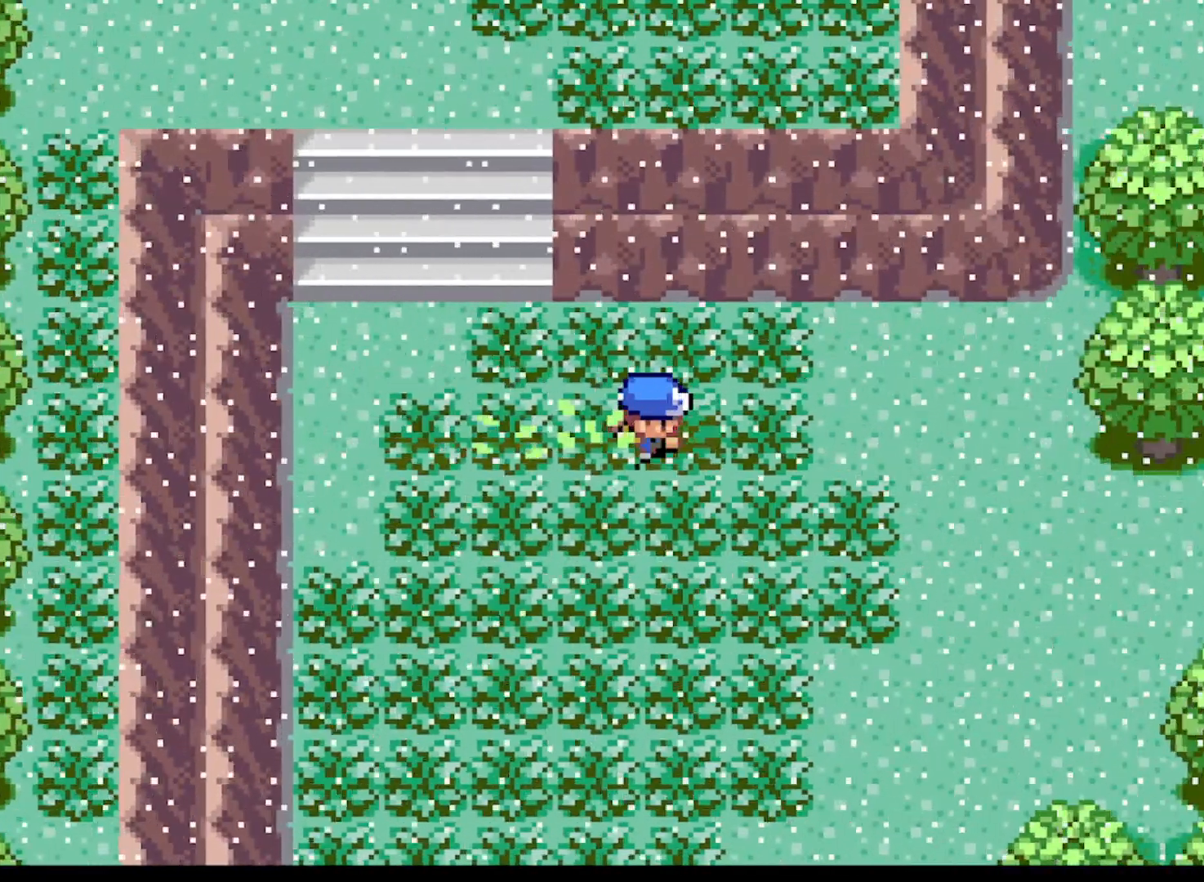
{"buttons": ["A", "DPAD_DOWN"], "left_stick": "center", "events": [[459, "DPAD_DOWN", "down"], [459, "DPAD_RIGHT", "up"]]}
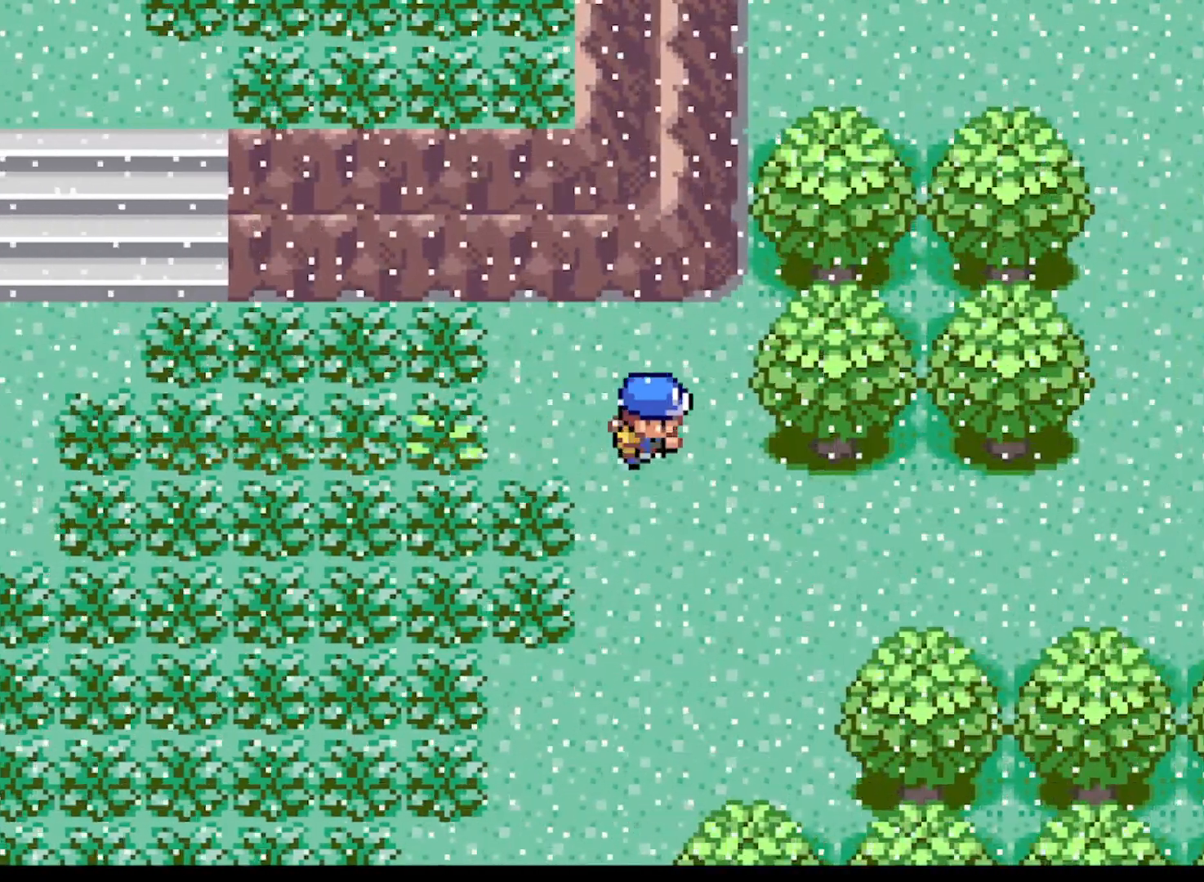
{"buttons": ["A", "DPAD_DOWN"], "left_stick": "center", "events": []}
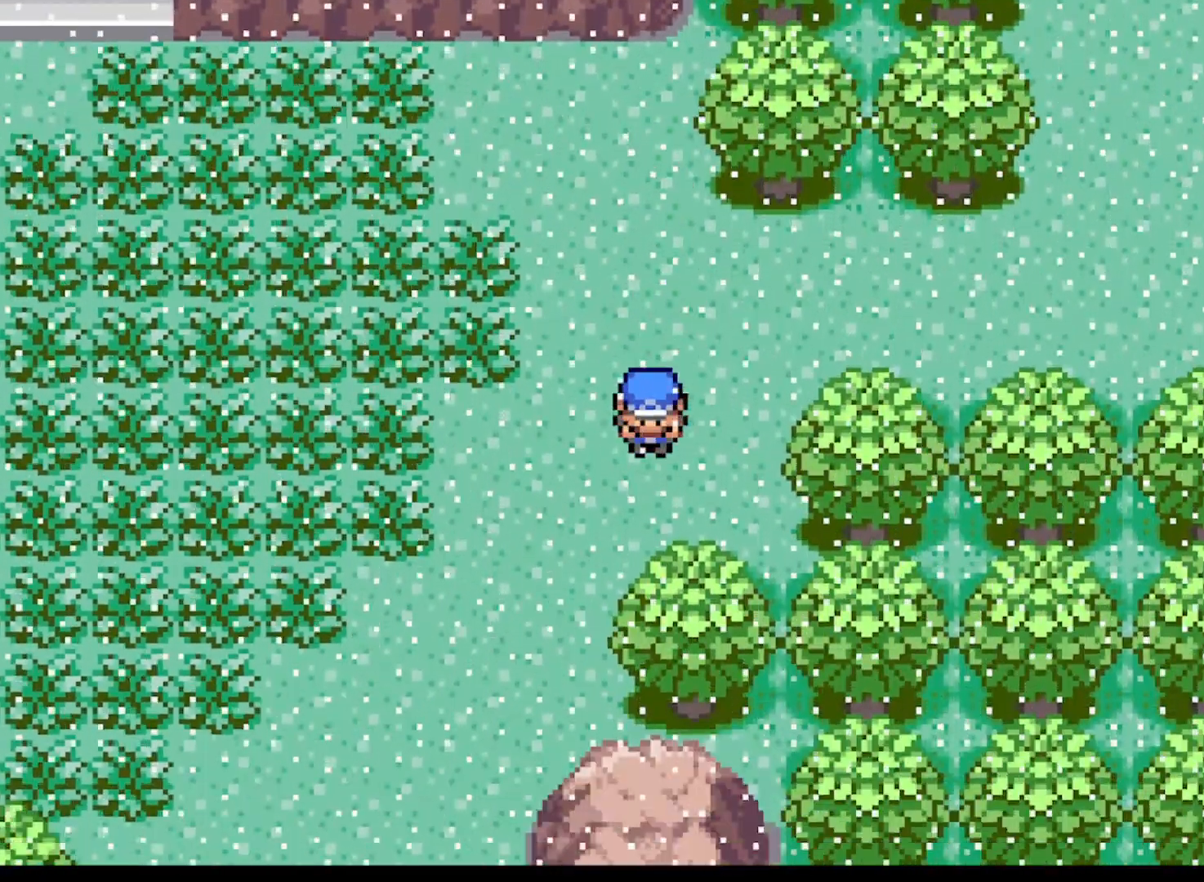
{"buttons": ["A", "DPAD_DOWN"], "left_stick": "center", "events": [[42, "DPAD_DOWN", "up"], [42, "DPAD_LEFT", "down"], [125, "DPAD_DOWN", "down"], [209, "DPAD_LEFT", "up"]]}
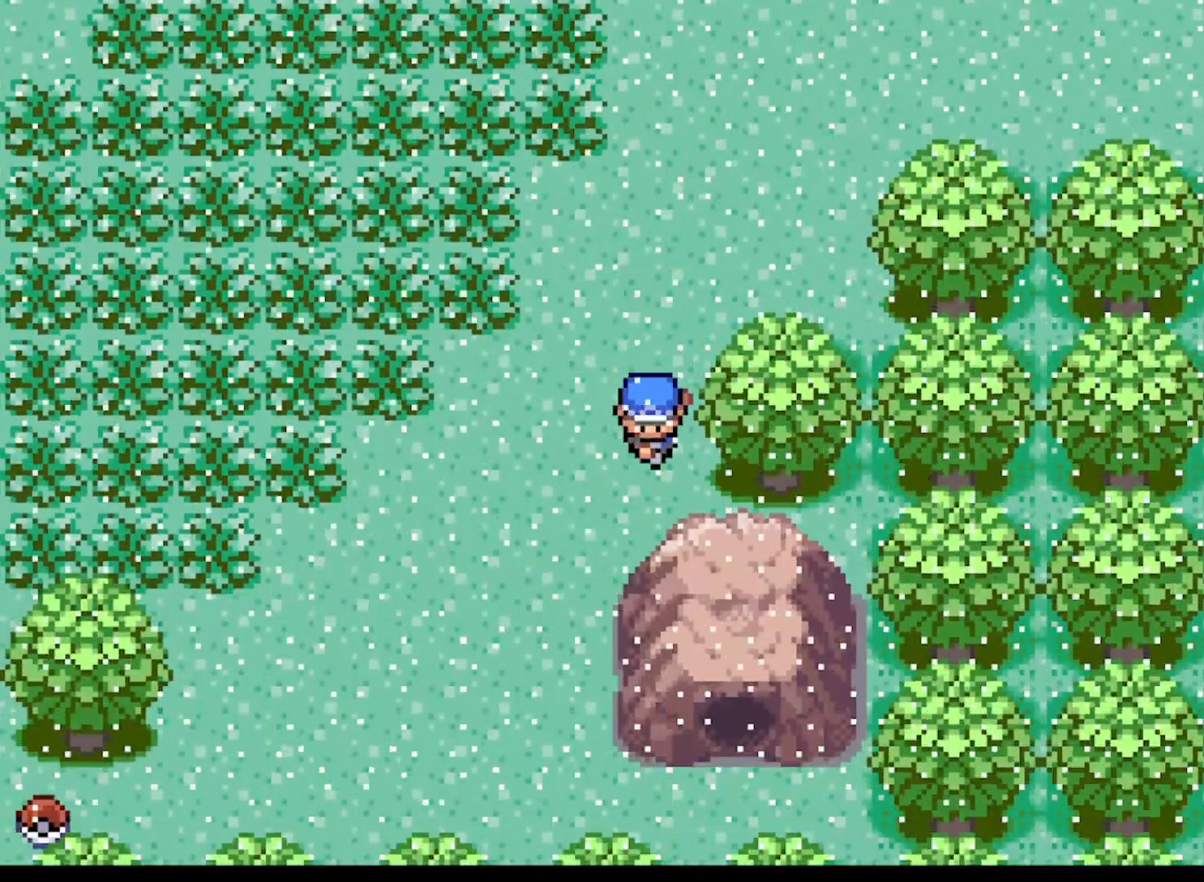
{"buttons": ["A", "DPAD_DOWN"], "left_stick": "center", "events": [[208, "DPAD_DOWN", "up"], [208, "DPAD_LEFT", "down"], [333, "DPAD_DOWN", "down"], [333, "DPAD_LEFT", "up"]]}
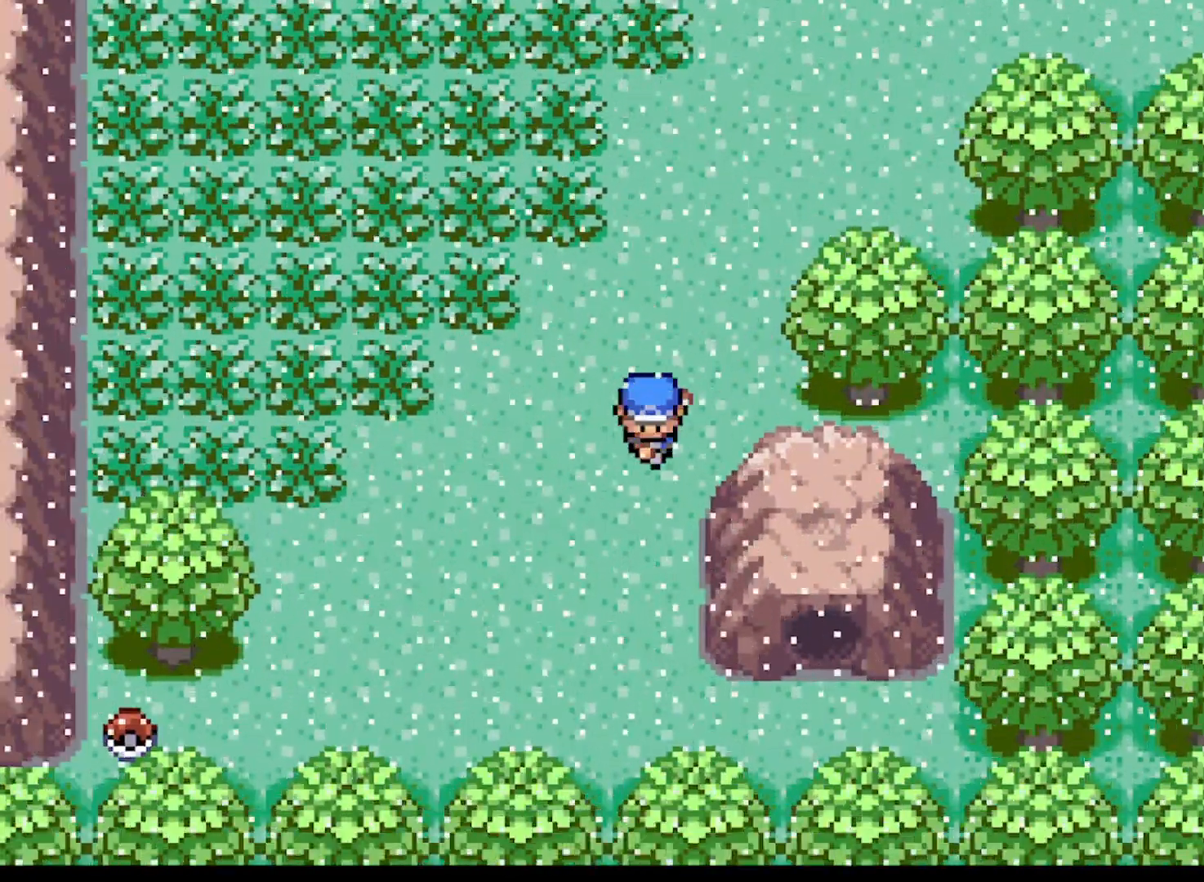
{"buttons": [], "left_stick": "center", "events": [[42, "DPAD_RIGHT", "down"], [251, "DPAD_DOWN", "up"], [459, "A", "up"], [459, "DPAD_RIGHT", "up"]]}
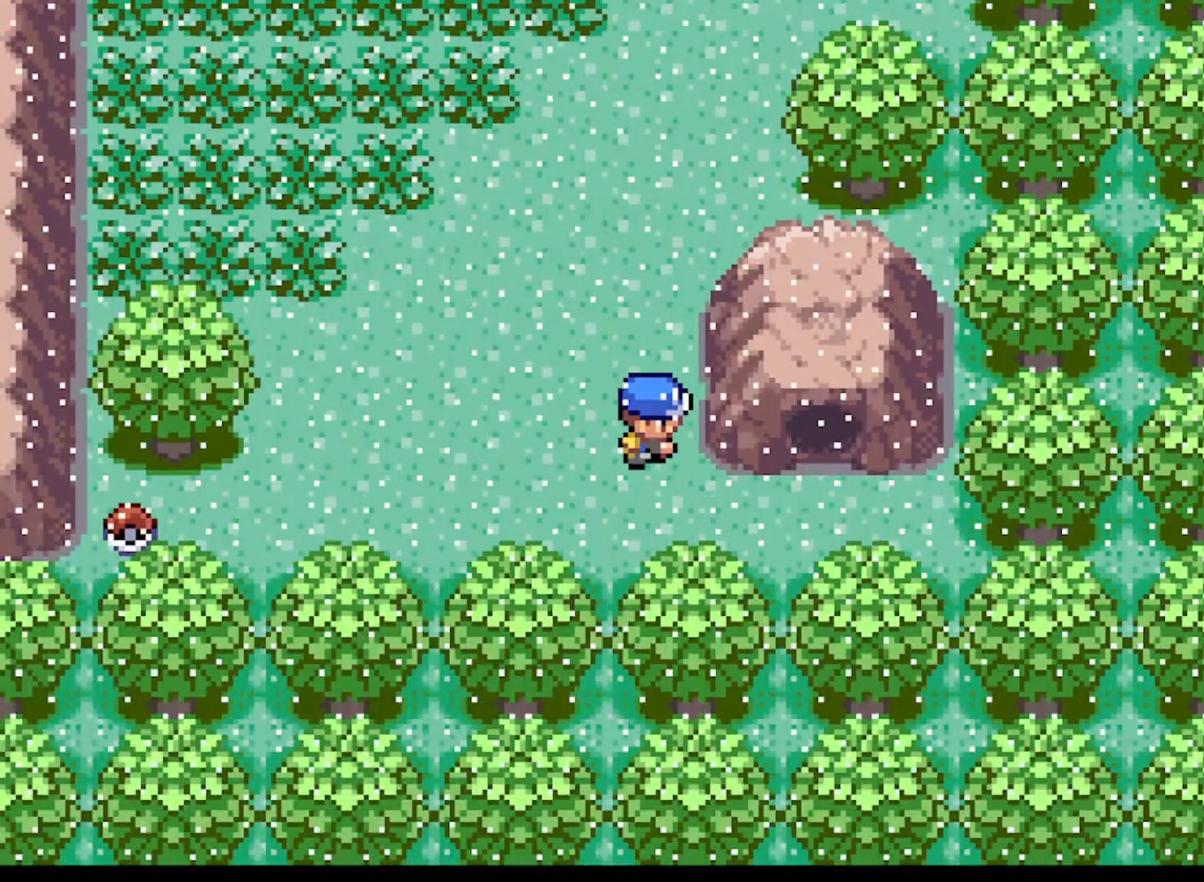
{"buttons": ["A", "DPAD_DOWN"], "left_stick": "center", "events": [[125, "DPAD_LEFT", "down"], [292, "DPAD_LEFT", "up"], [333, "A", "down"], [417, "DPAD_DOWN", "down"]]}
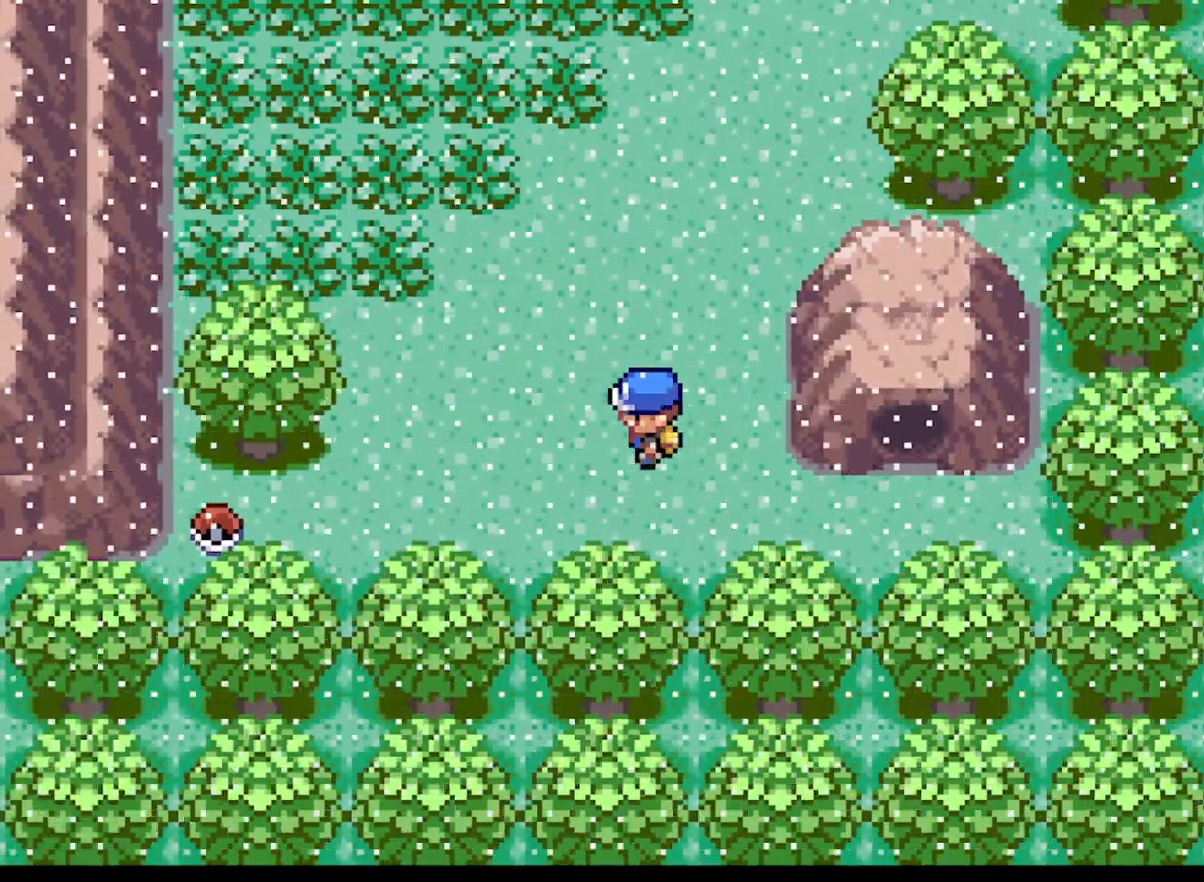
{"buttons": ["A", "DPAD_RIGHT"], "left_stick": "center", "events": [[84, "DPAD_RIGHT", "down"], [125, "DPAD_DOWN", "up"]]}
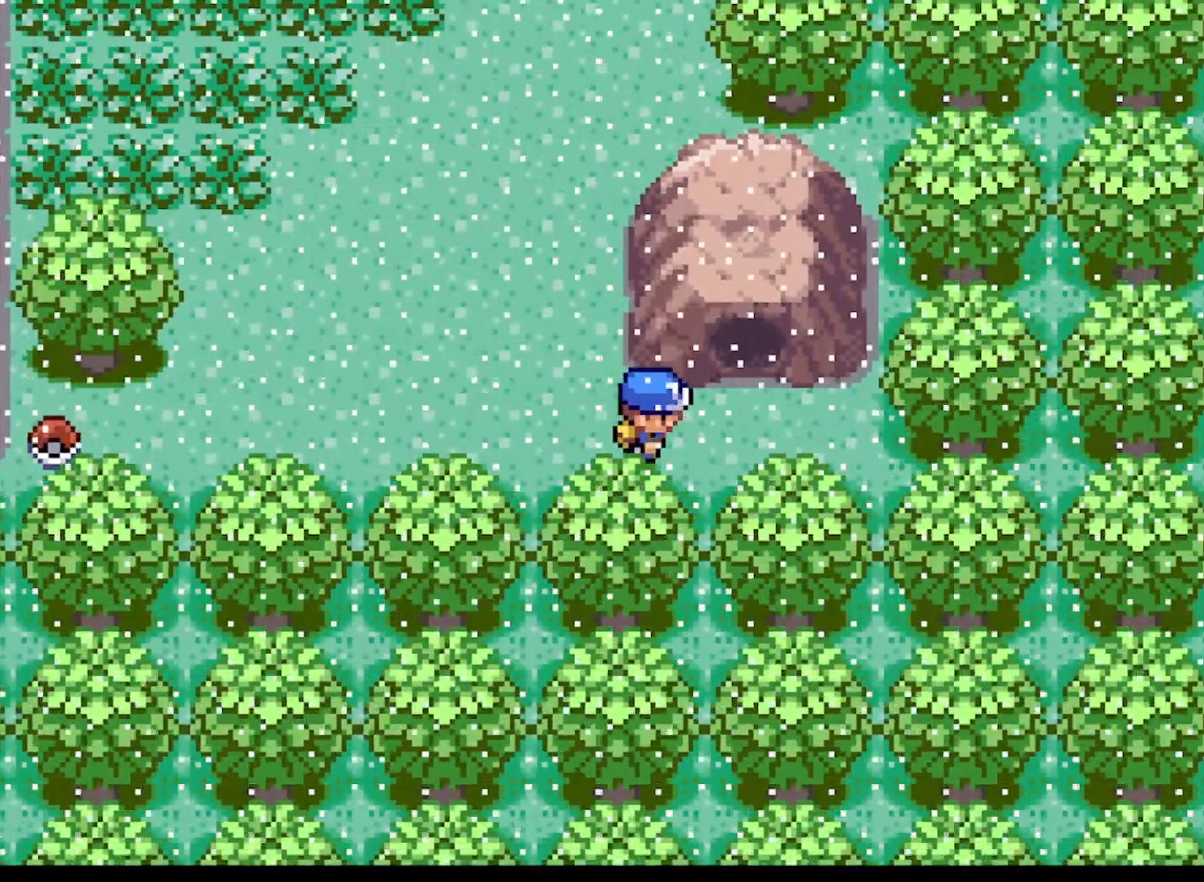
{"buttons": ["DPAD_UP"], "left_stick": "center", "events": [[83, "A", "up"], [83, "DPAD_UP", "down"], [125, "DPAD_RIGHT", "up"]]}
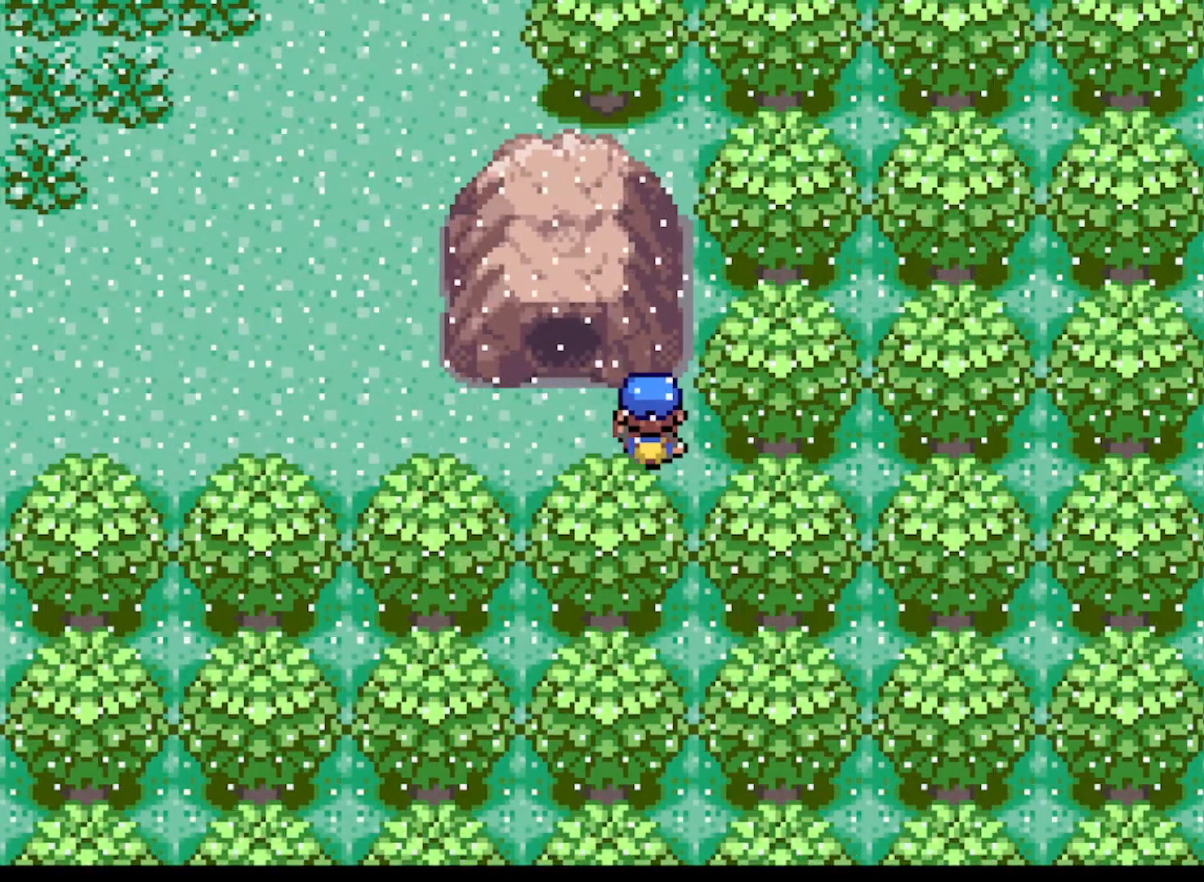
{"buttons": ["DPAD_UP"], "left_stick": "center", "events": [[42, "DPAD_LEFT", "down"], [42, "DPAD_UP", "up"], [209, "DPAD_LEFT", "up"], [292, "DPAD_UP", "down"]]}
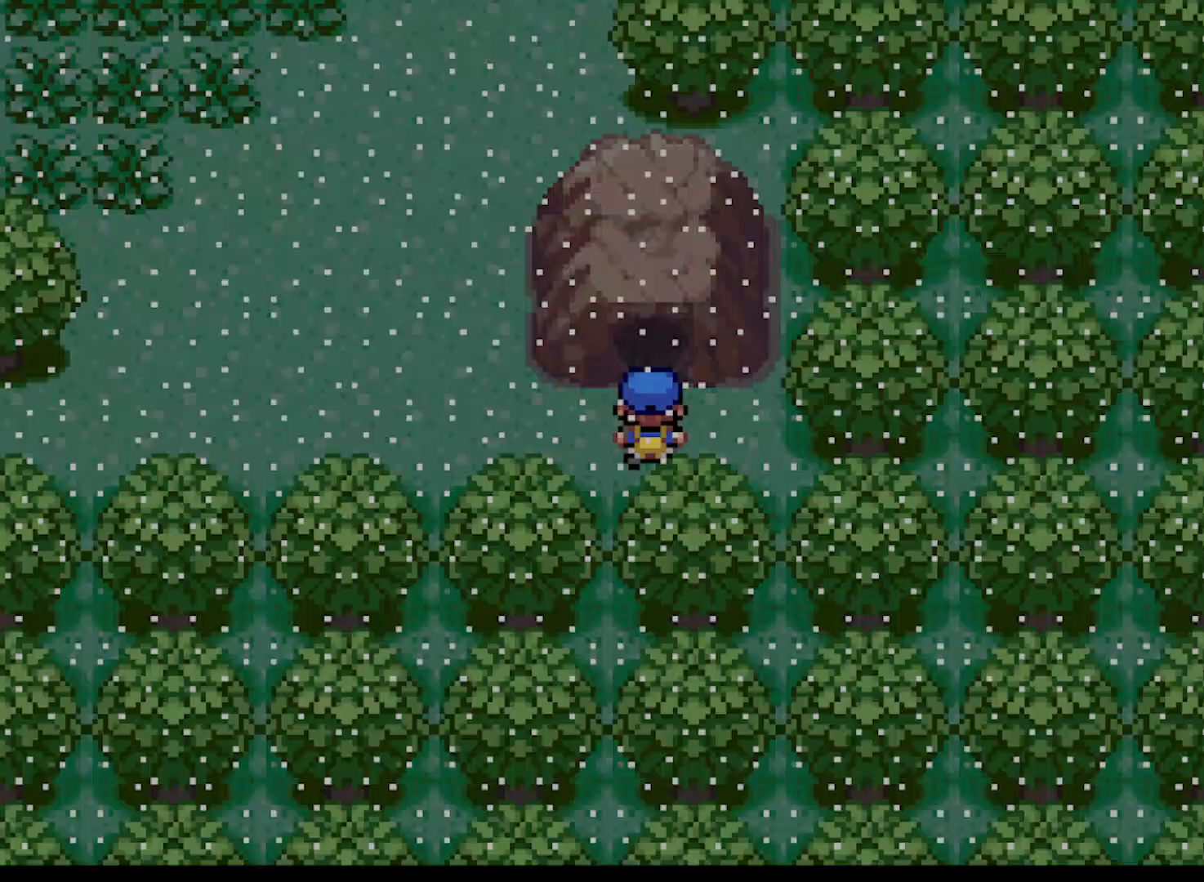
{"buttons": [], "left_stick": "center", "events": [[167, "DPAD_UP", "up"]]}
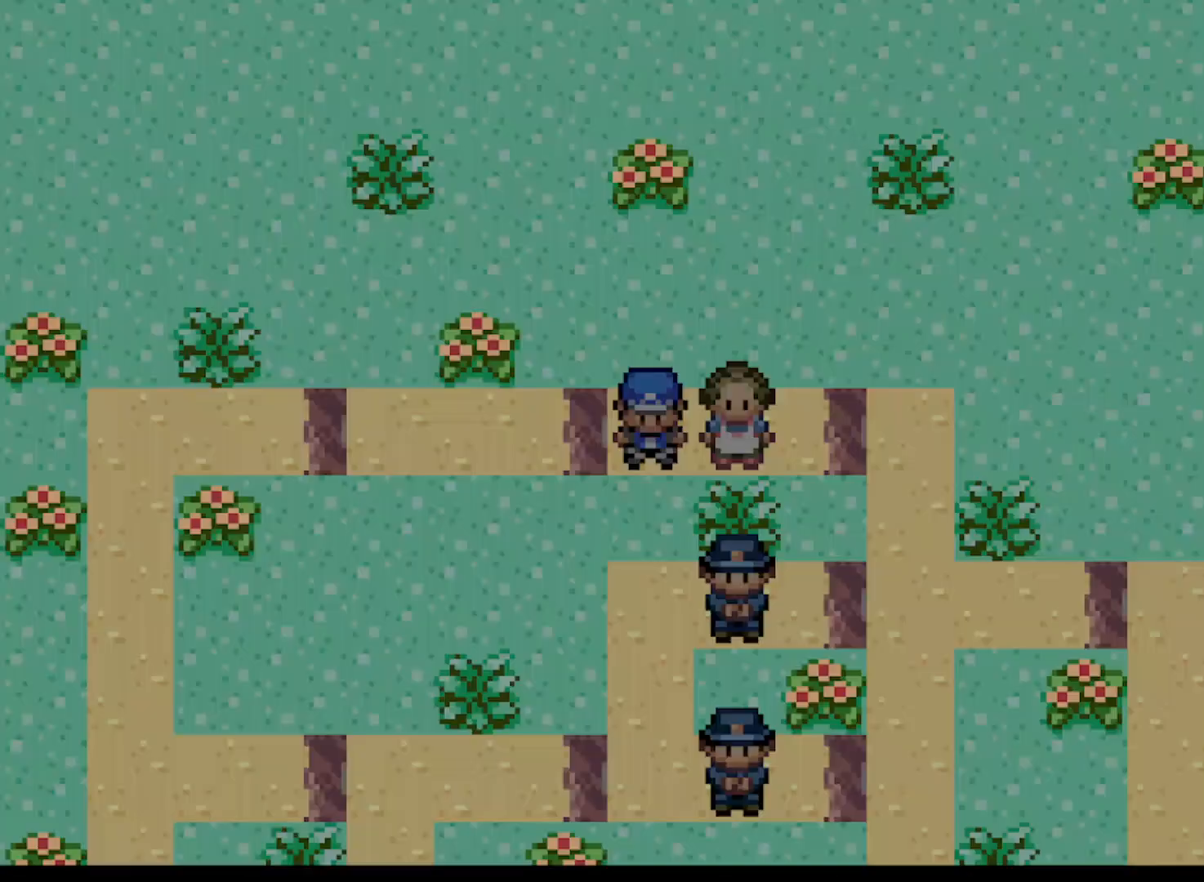
{"buttons": ["B"], "left_stick": "center", "events": [[334, "DPAD_RIGHT", "down"], [459, "DPAD_RIGHT", "up"], [501, "B", "down"]]}
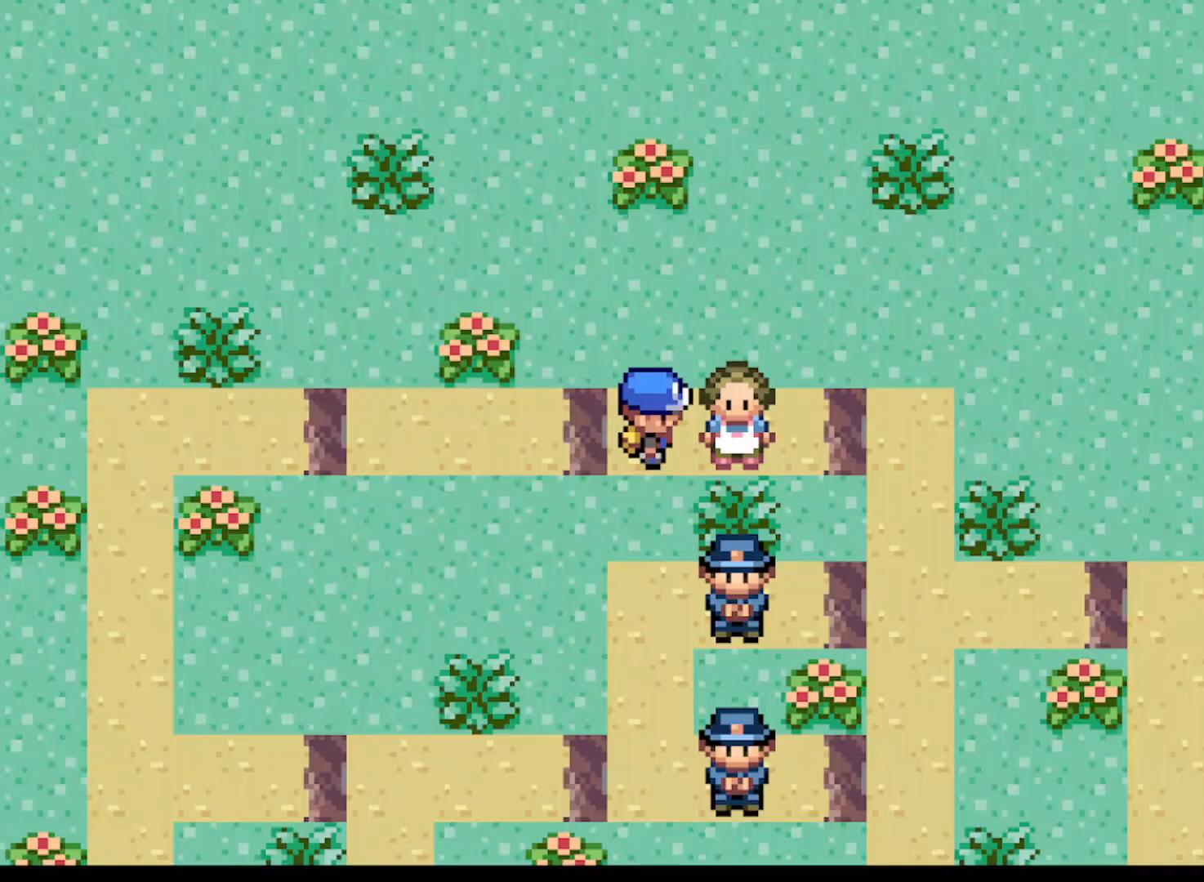
{"buttons": ["B"], "left_stick": "center", "events": [[125, "B", "up"], [250, "B", "down"], [375, "B", "up"], [500, "B", "down"]]}
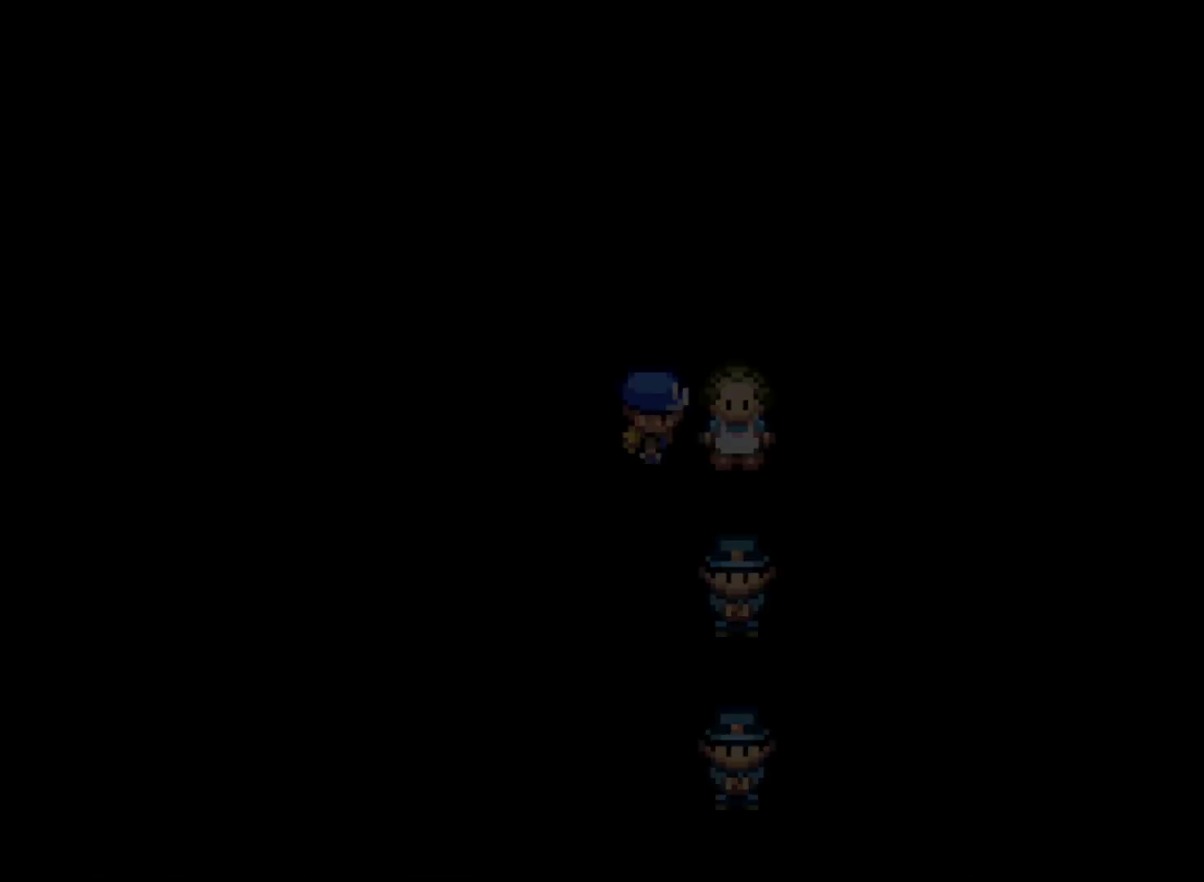
{"buttons": ["DPAD_RIGHT"], "left_stick": "center", "events": [[125, "B", "up"], [459, "DPAD_RIGHT", "down"]]}
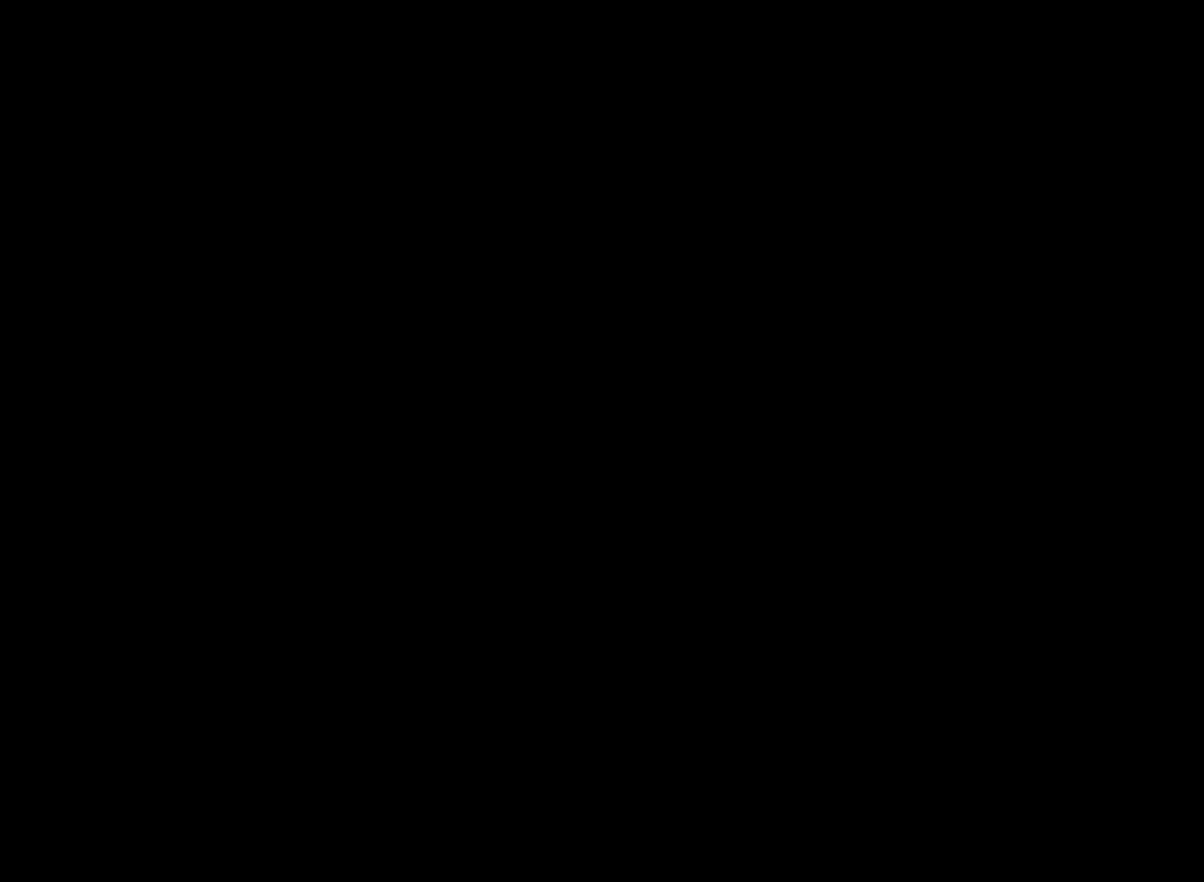
{"buttons": ["DPAD_UP"], "left_stick": "center", "events": [[83, "DPAD_RIGHT", "up"], [333, "DPAD_UP", "down"]]}
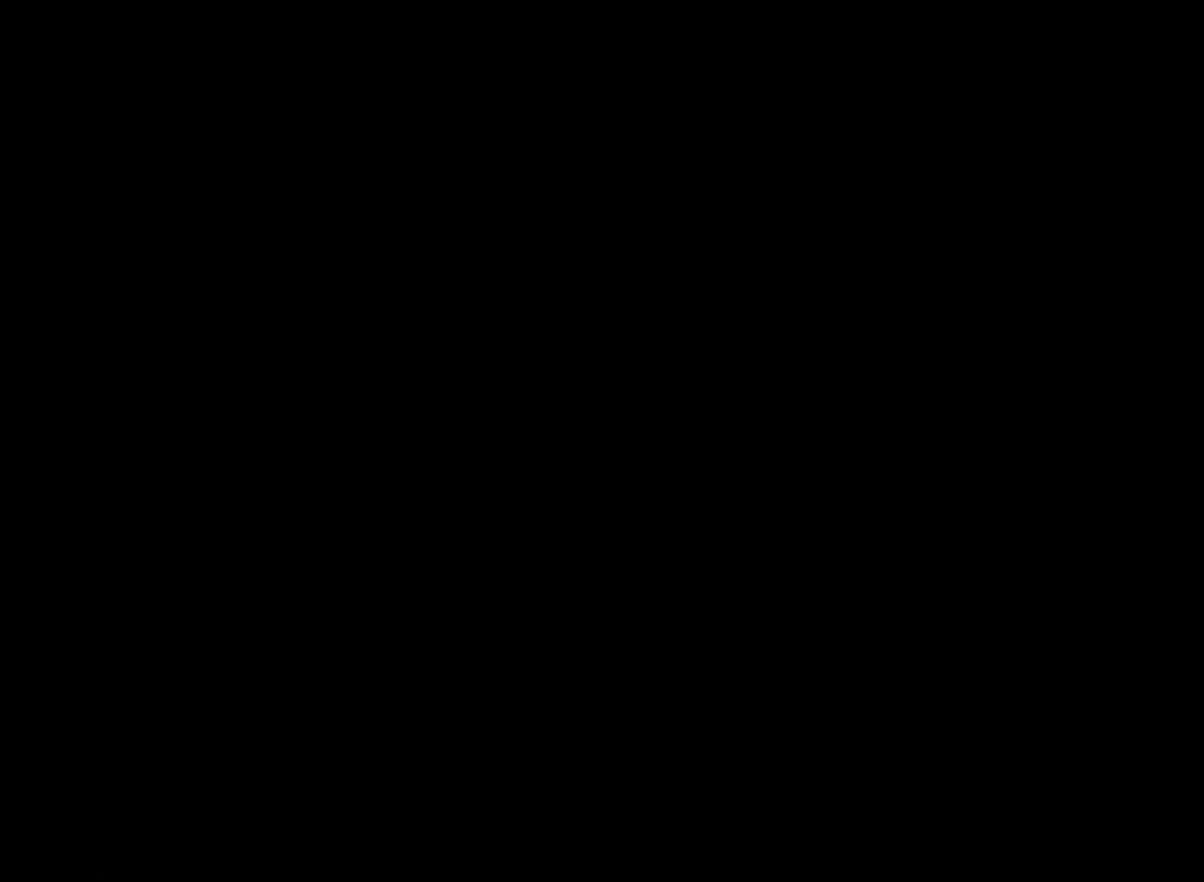
{"buttons": ["DPAD_UP"], "left_stick": "center", "events": [[84, "DPAD_UP", "up"], [501, "DPAD_UP", "down"]]}
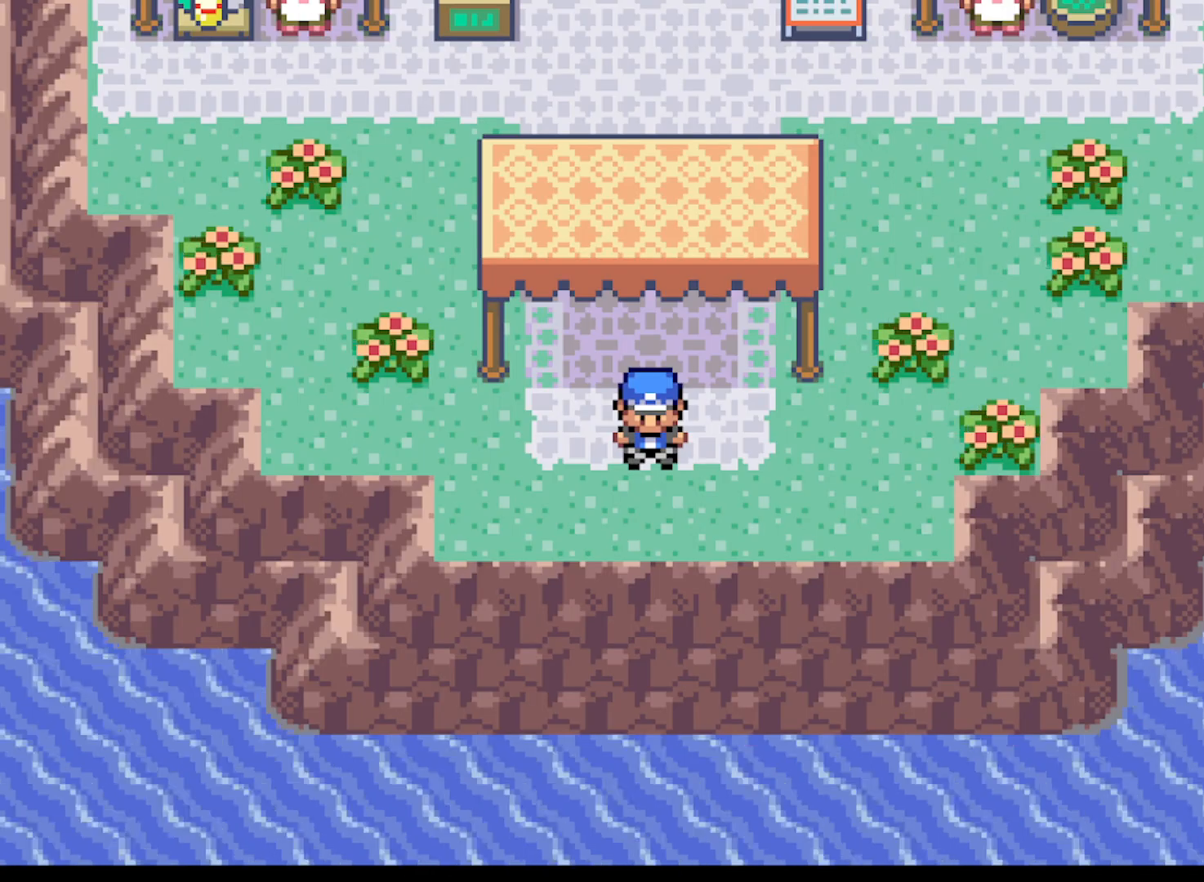
{"buttons": ["A", "DPAD_UP"], "left_stick": "center", "events": [[333, "A", "down"]]}
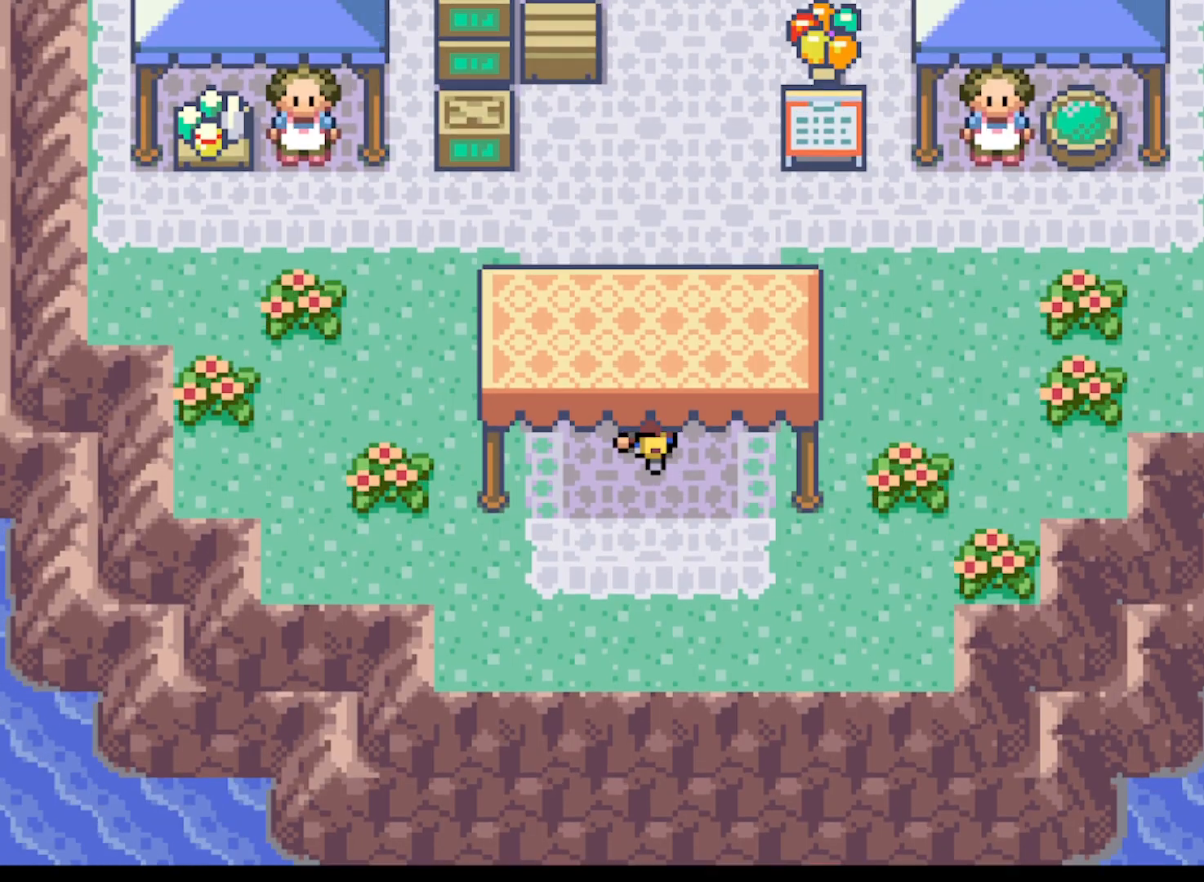
{"buttons": ["A", "DPAD_LEFT"], "left_stick": "center", "events": [[84, "DPAD_LEFT", "down"], [84, "DPAD_UP", "up"]]}
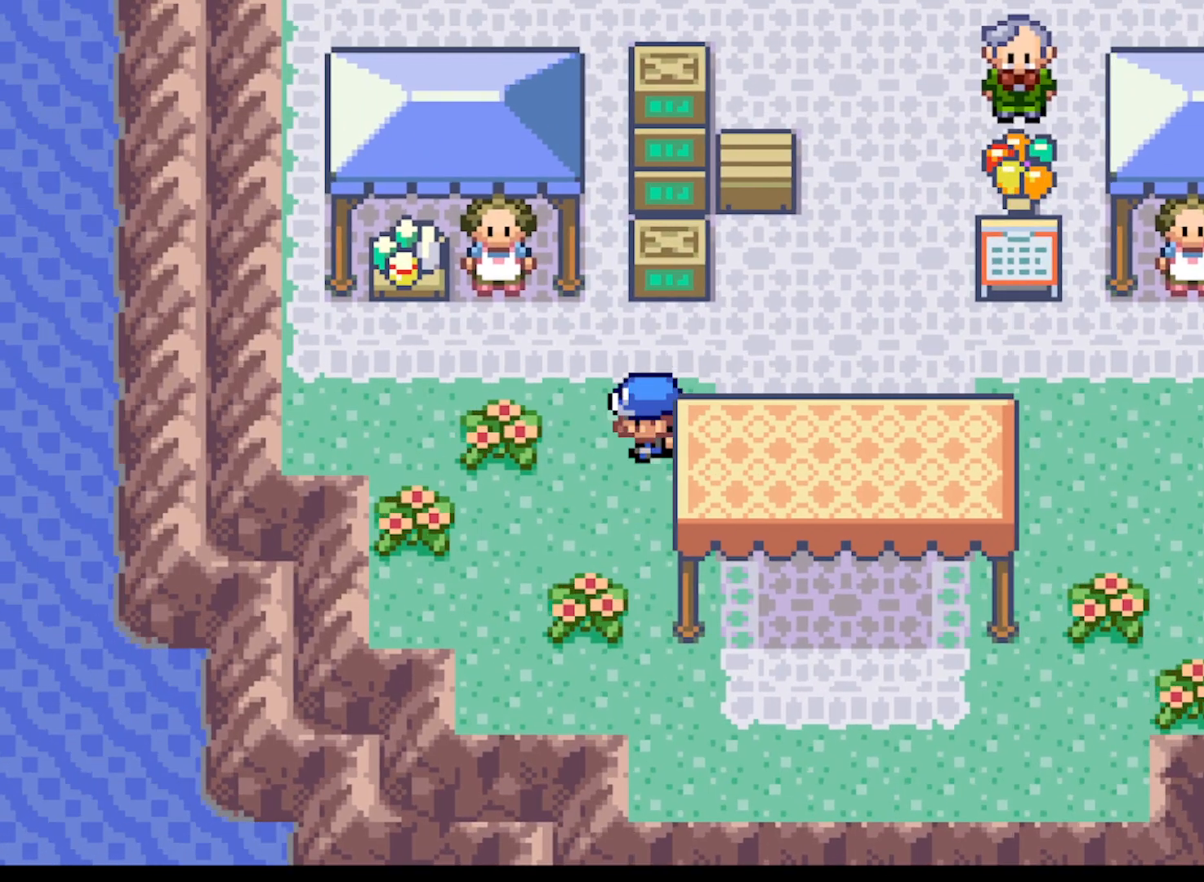
{"buttons": [], "left_stick": "center", "events": [[41, "A", "up"], [41, "DPAD_LEFT", "up"], [41, "DPAD_UP", "down"], [208, "DPAD_LEFT", "down"], [250, "DPAD_UP", "up"], [417, "DPAD_LEFT", "up"]]}
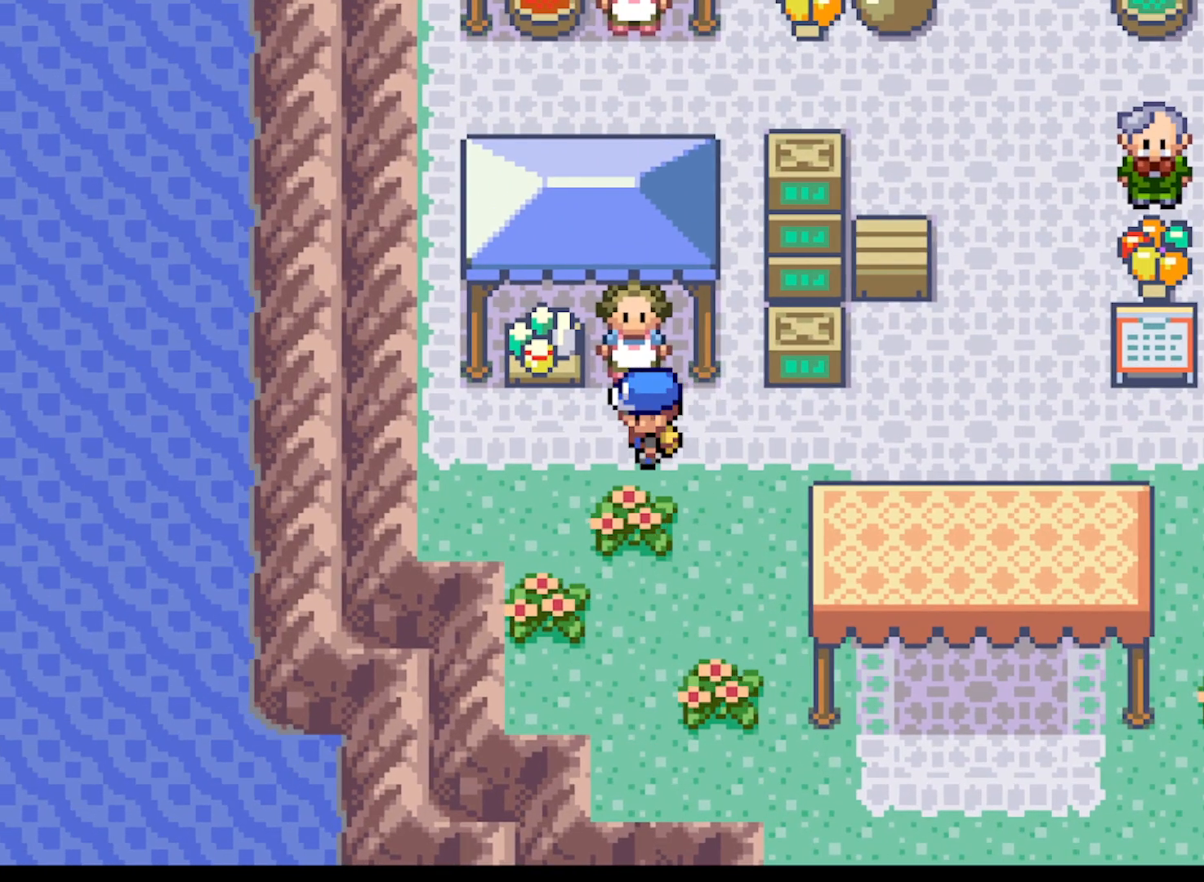
{"buttons": [], "left_stick": "center", "events": [[125, "DPAD_UP", "down"], [251, "DPAD_UP", "up"], [334, "B", "down"], [417, "B", "up"]]}
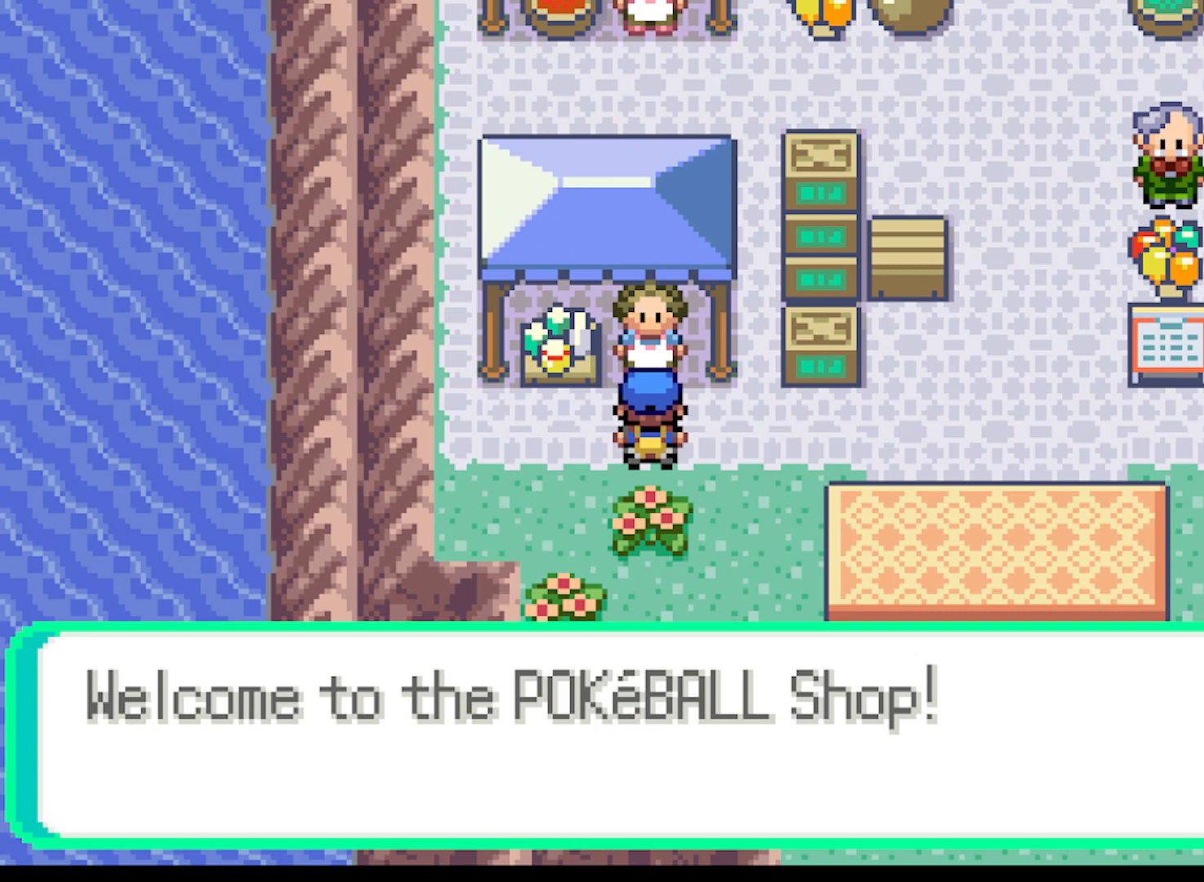
{"buttons": [], "left_stick": "center", "events": [[250, "B", "down"], [375, "B", "up"]]}
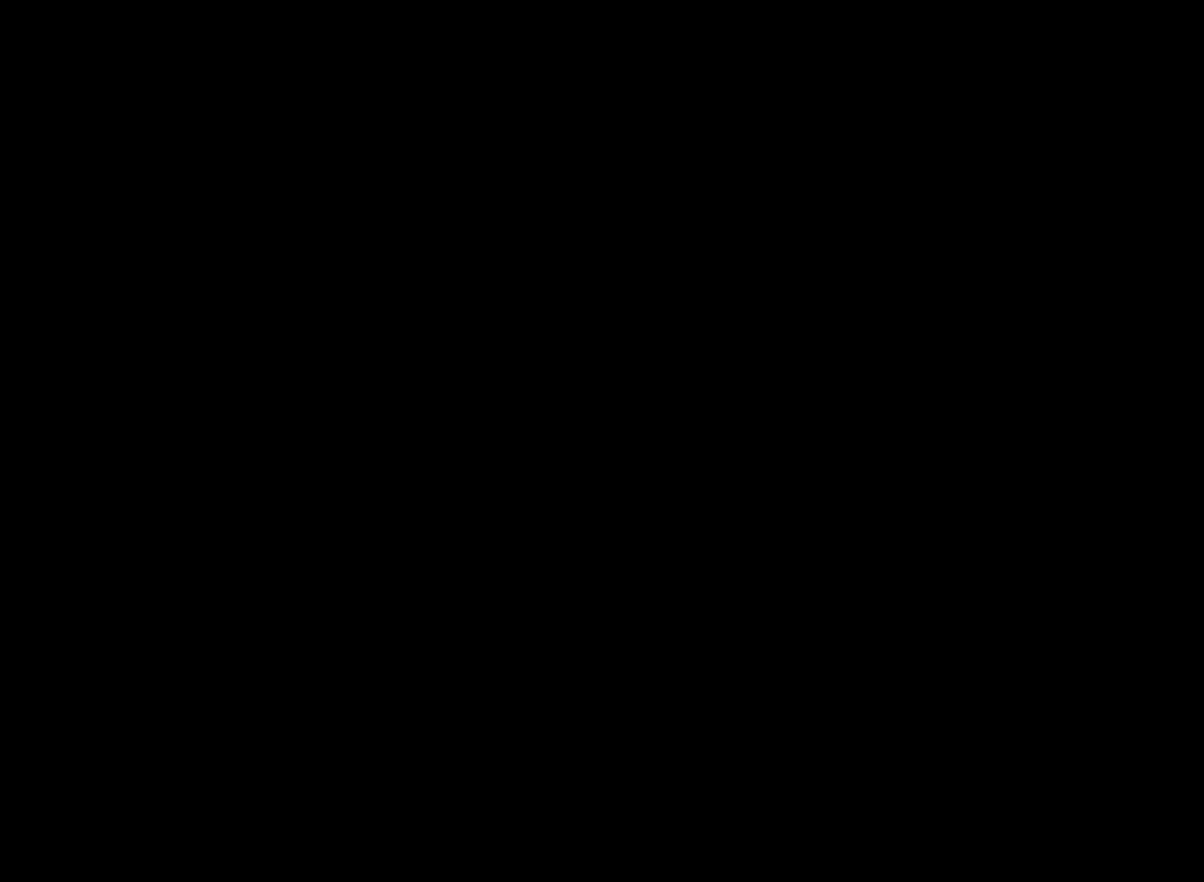
{"buttons": [], "left_stick": "center", "events": []}
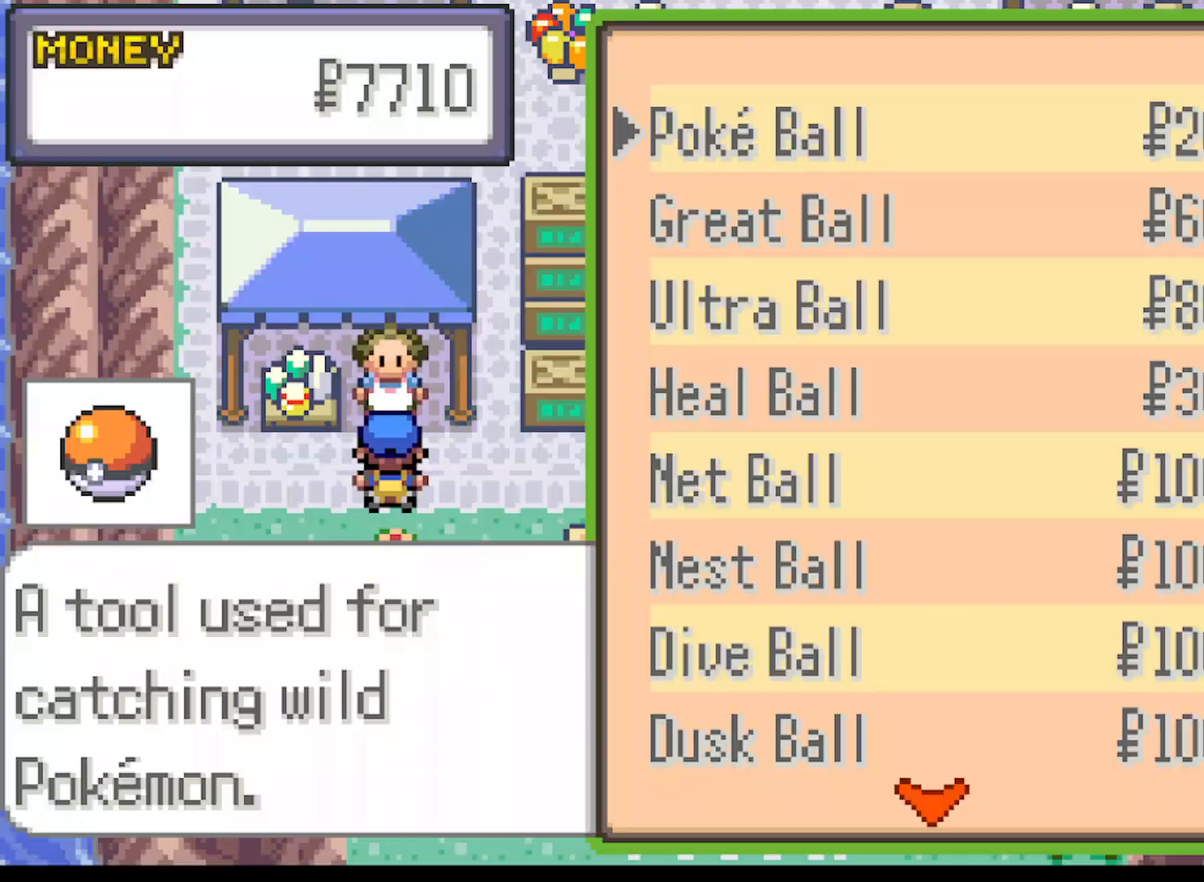
{"buttons": ["DPAD_DOWN"], "left_stick": "center", "events": [[375, "DPAD_DOWN", "down"]]}
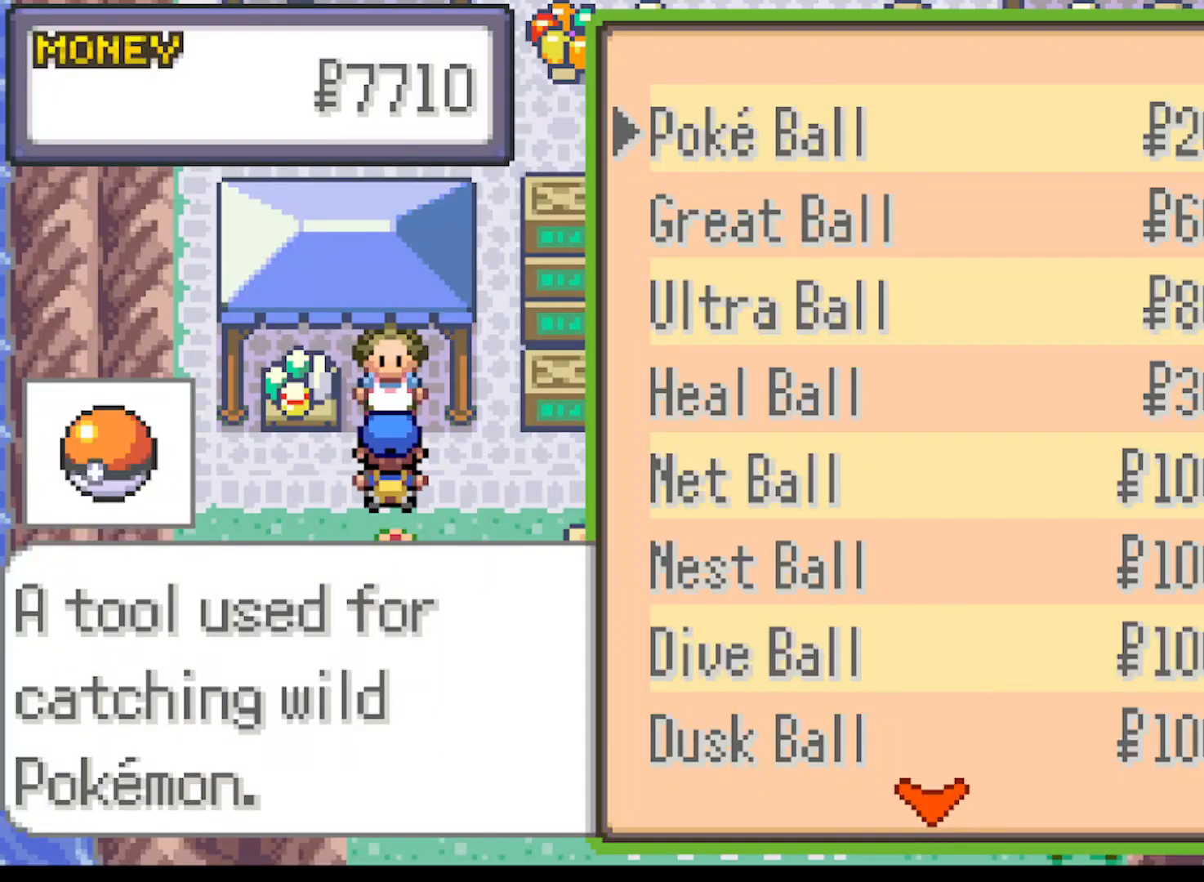
{"buttons": ["DPAD_DOWN"], "left_stick": "center", "events": []}
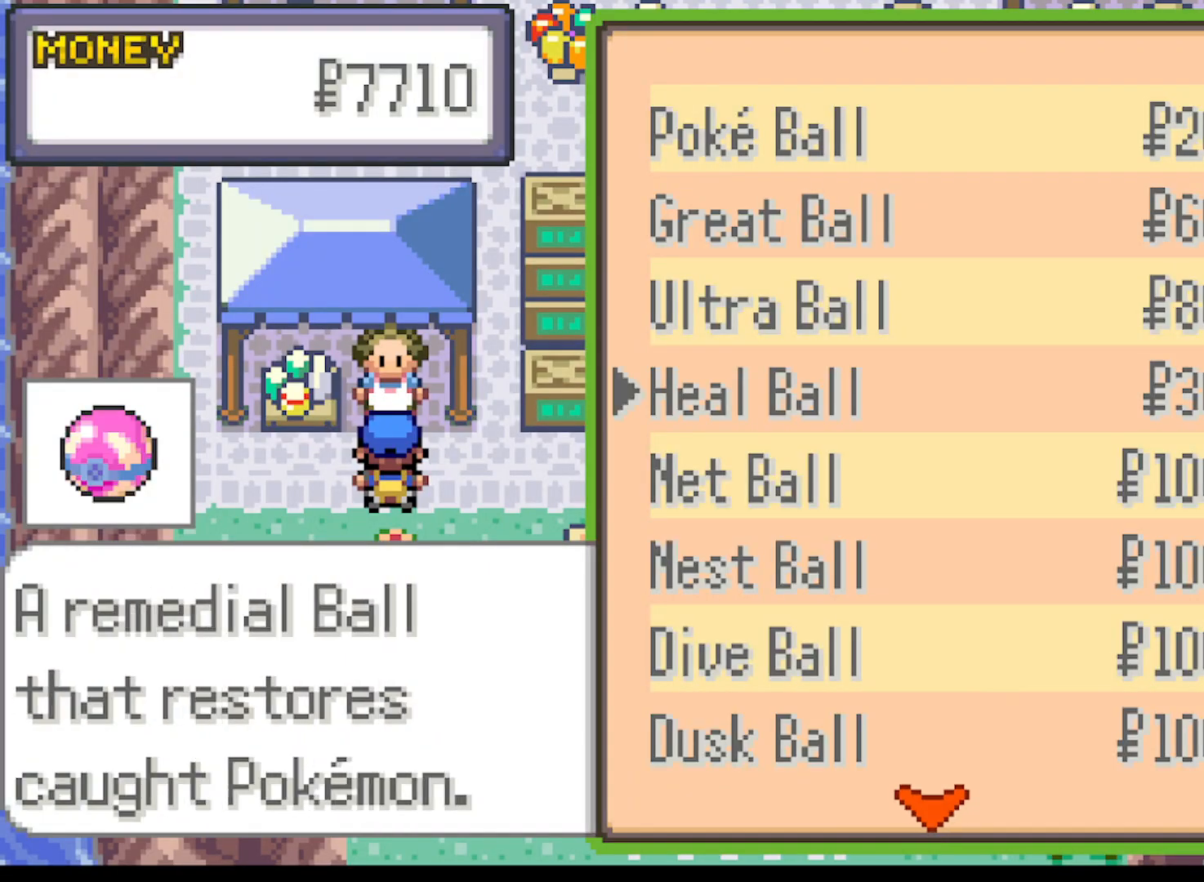
{"buttons": ["DPAD_DOWN"], "left_stick": "center", "events": []}
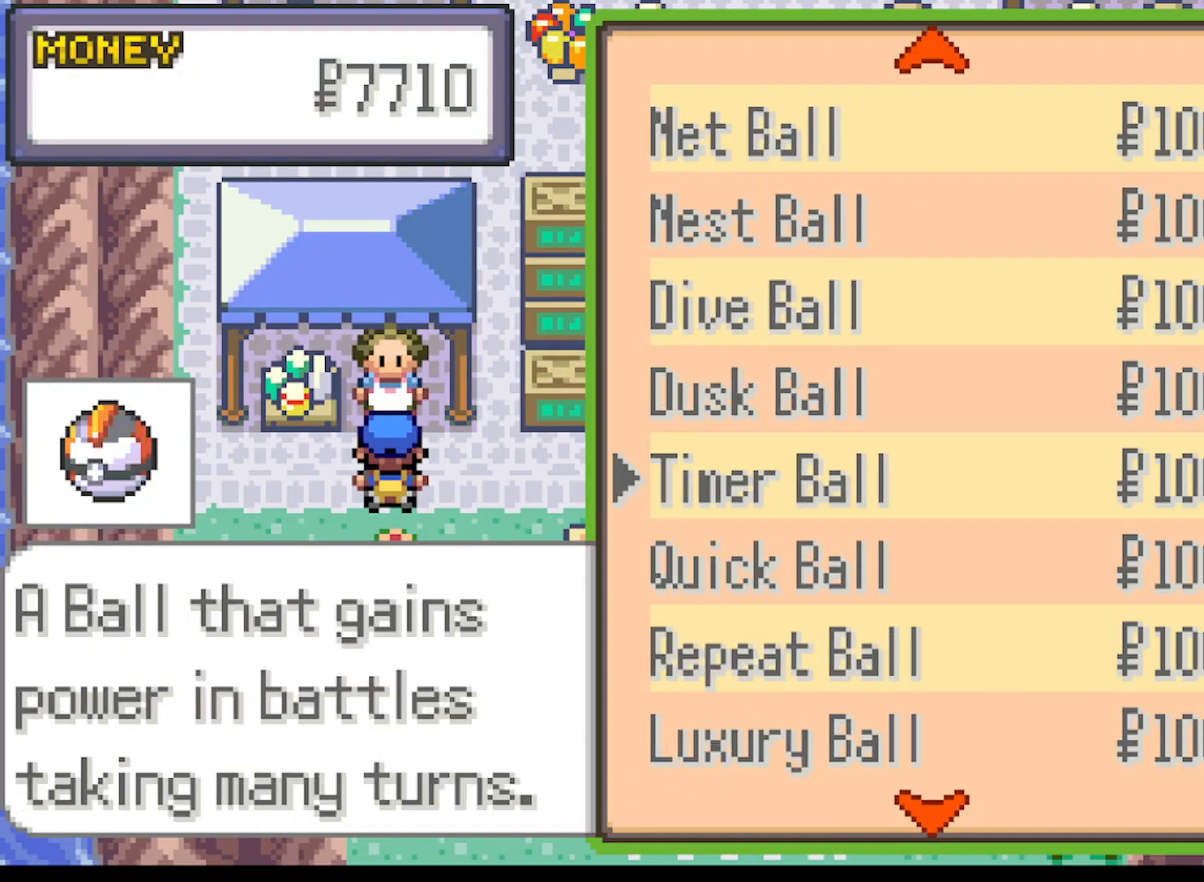
{"buttons": [], "left_stick": "center", "events": [[84, "DPAD_DOWN", "up"]]}